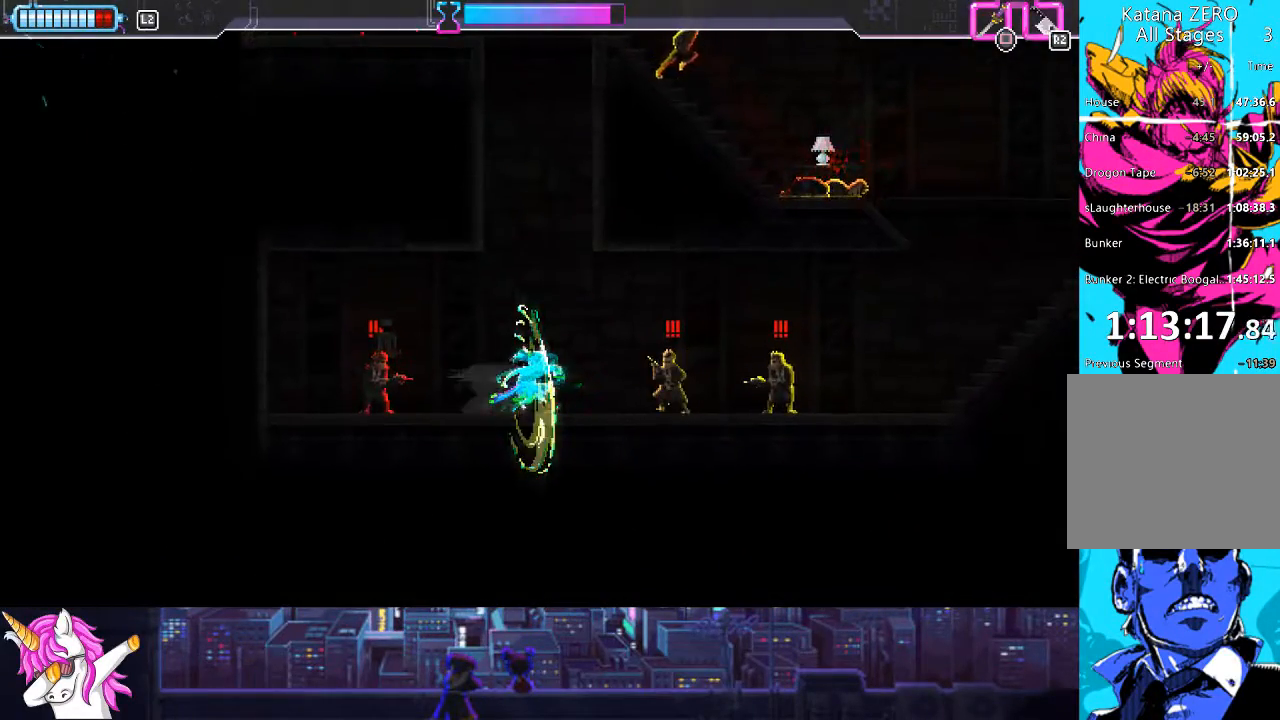
Gameplay with a controller (PlayStation layout); each line is a JSON object with the inputs held at the frame after it. "events" lists button and stick changes between this image and that frame as [ms after this image, input, new state], when the widget could be followed in between.
{"buttons": ["L1", "DPAD_LEFT"], "left_stick": "center", "right_stick": "center", "events": [[50, "CIRCLE", "down"], [135, "CIRCLE", "up"]]}
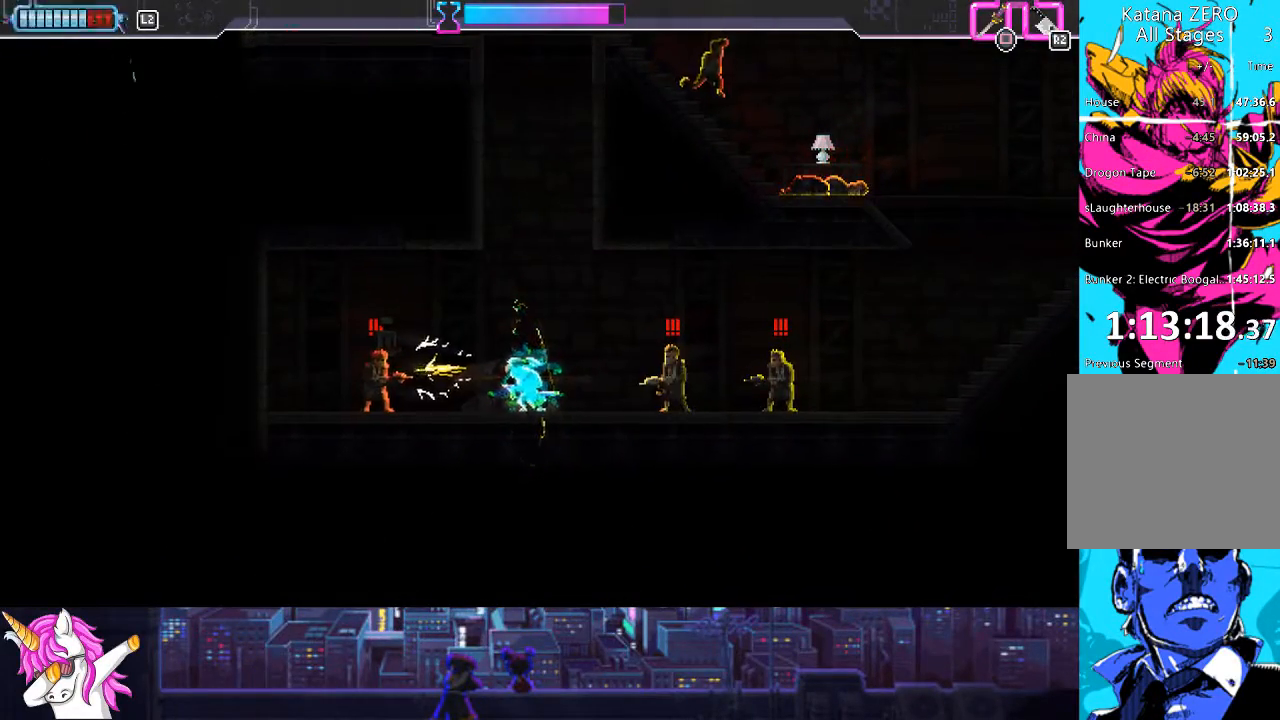
{"buttons": ["L1", "DPAD_LEFT"], "left_stick": "center", "right_stick": "center", "events": []}
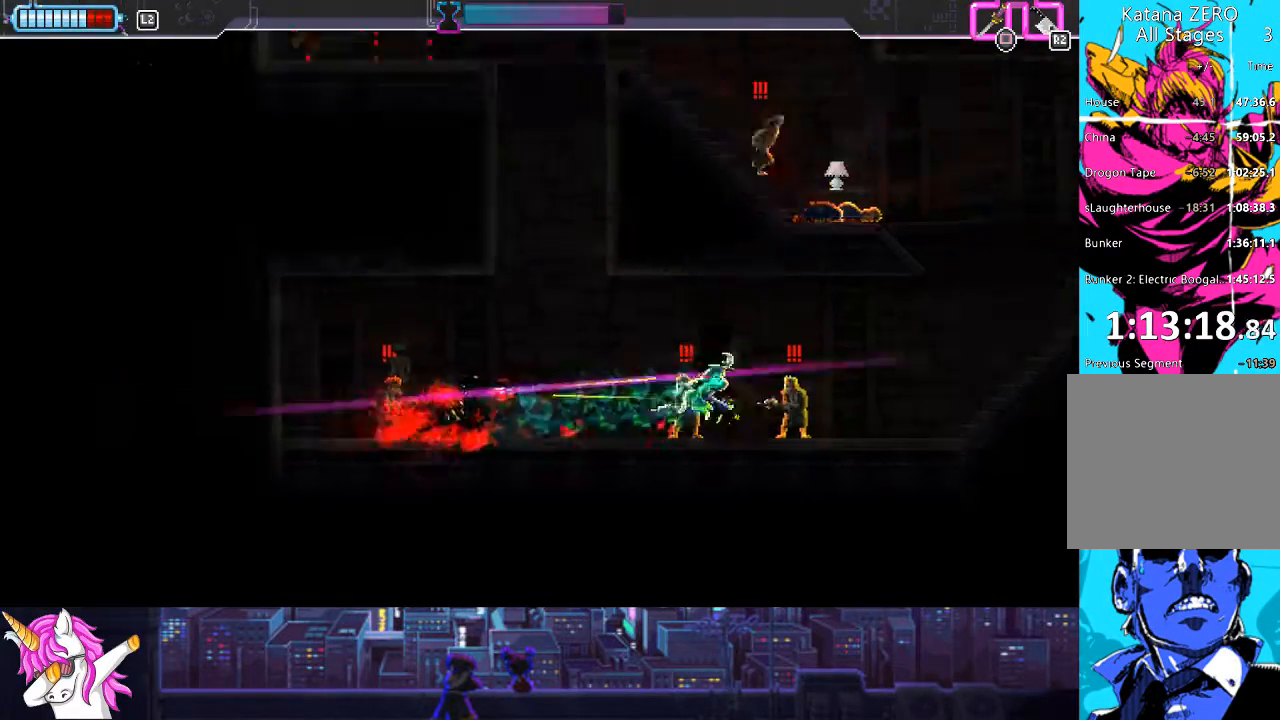
{"buttons": ["DPAD_LEFT"], "left_stick": "center", "right_stick": "center", "events": [[405, "CROSS", "down"], [439, "L1", "up"], [456, "CROSS", "up"]]}
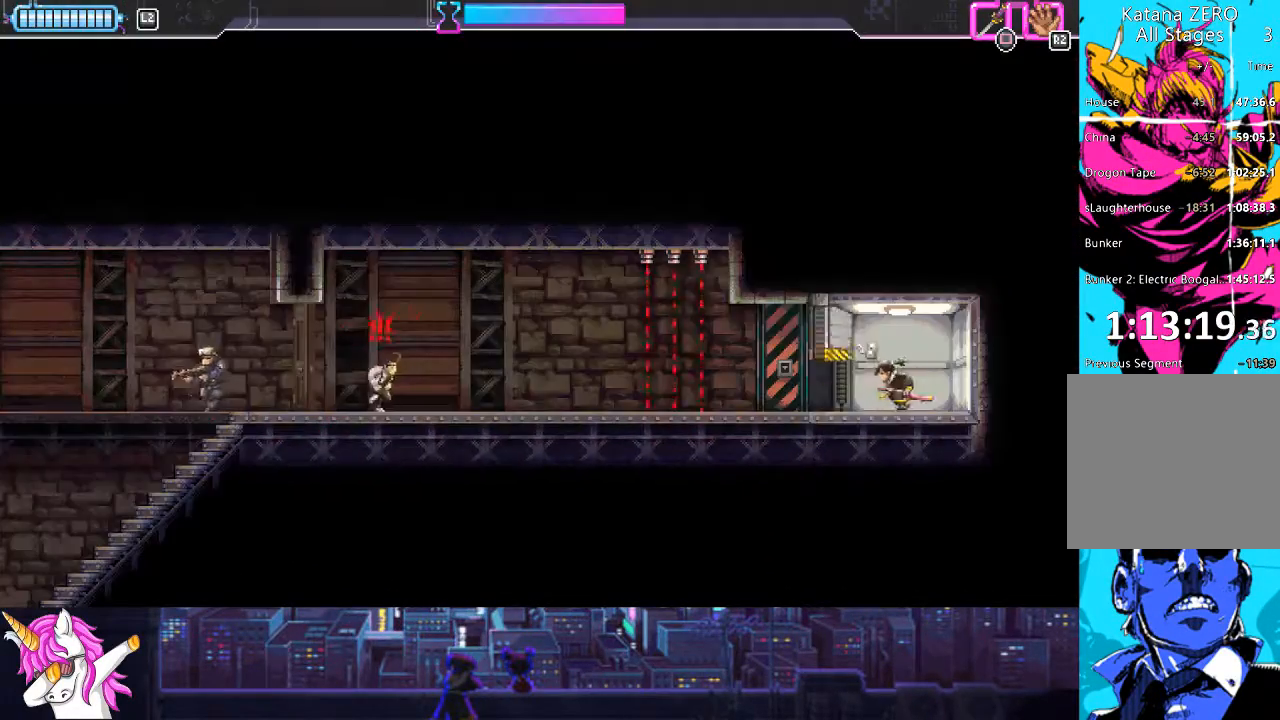
{"buttons": ["DPAD_LEFT"], "left_stick": "center", "right_stick": "center", "events": [[118, "DPAD_LEFT", "up"], [455, "DPAD_LEFT", "down"]]}
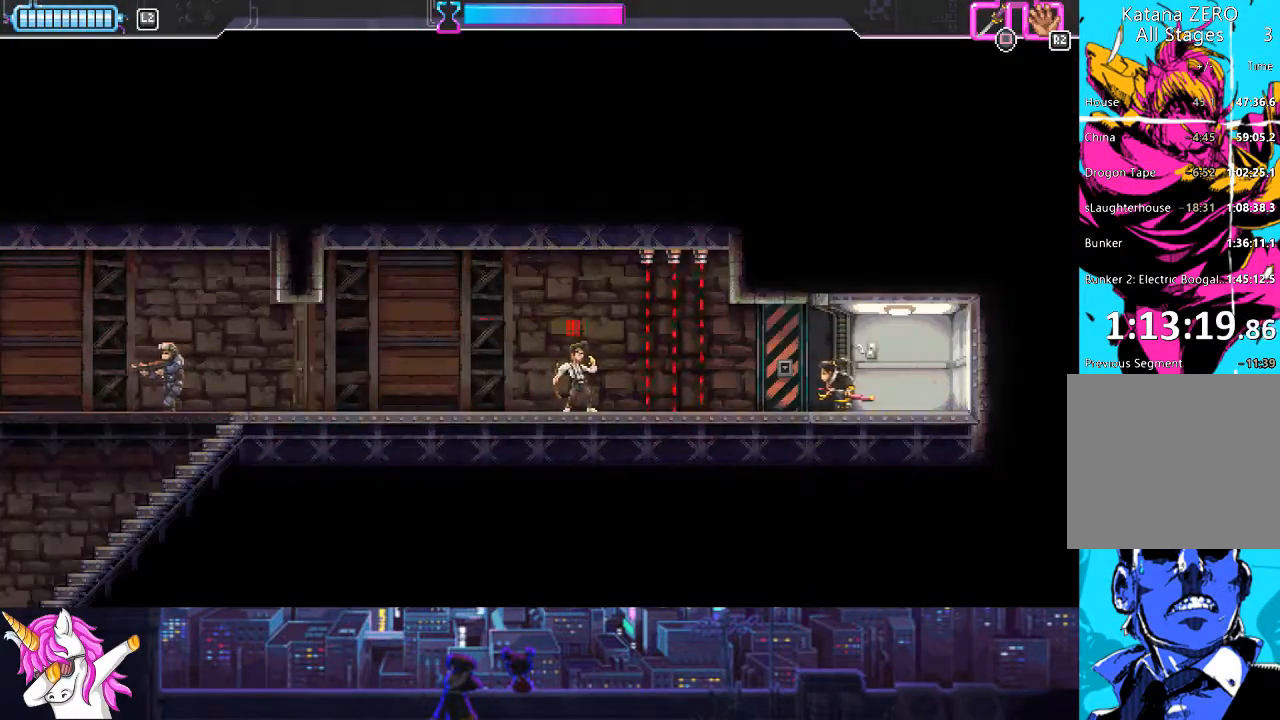
{"buttons": ["DPAD_LEFT"], "left_stick": "center", "right_stick": "center", "events": [[220, "CIRCLE", "down"], [439, "CIRCLE", "up"]]}
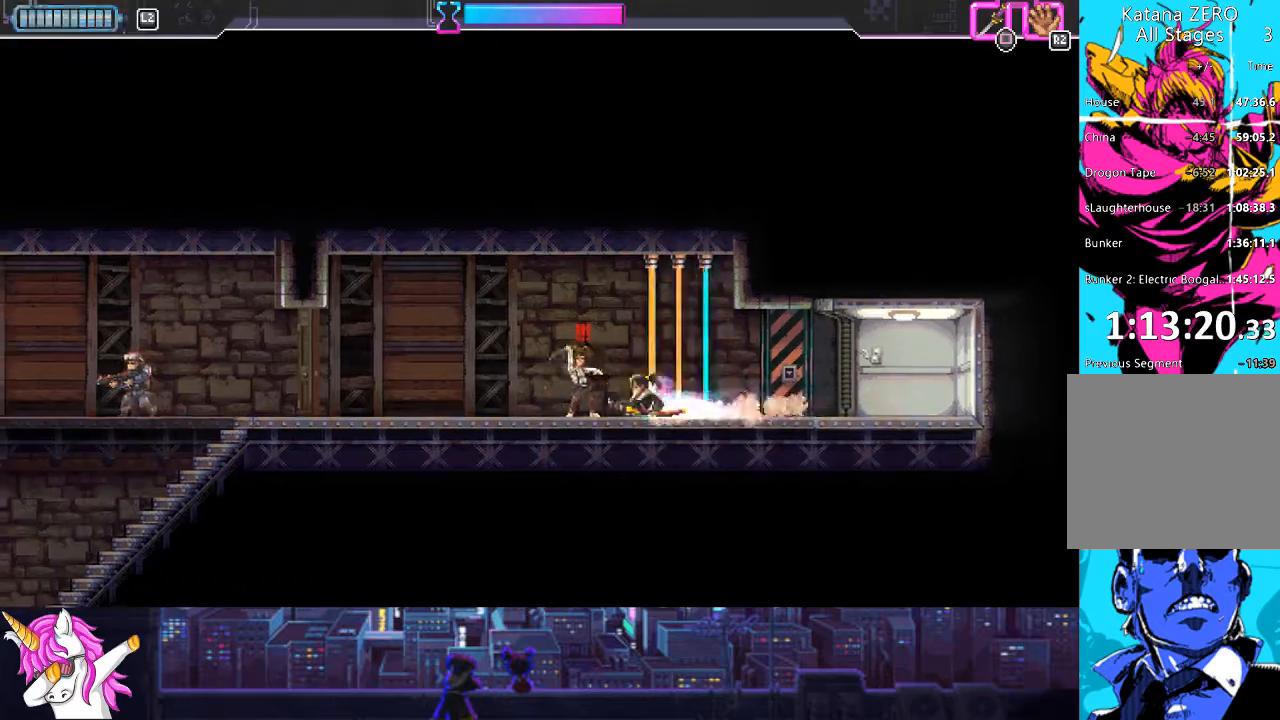
{"buttons": ["DPAD_LEFT"], "left_stick": "center", "right_stick": "center", "events": [[50, "SQUARE", "down"], [202, "SQUARE", "up"]]}
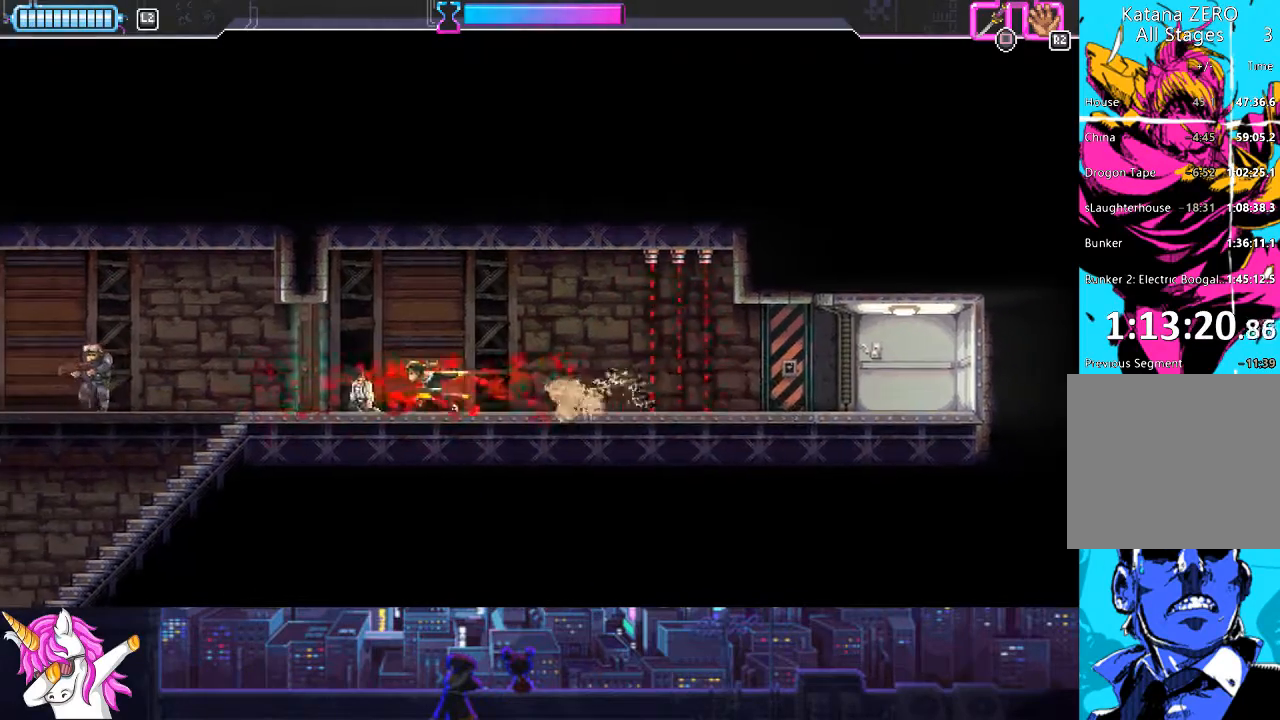
{"buttons": ["DPAD_LEFT"], "left_stick": "center", "right_stick": "center", "events": [[85, "SQUARE", "down"], [203, "SQUARE", "up"]]}
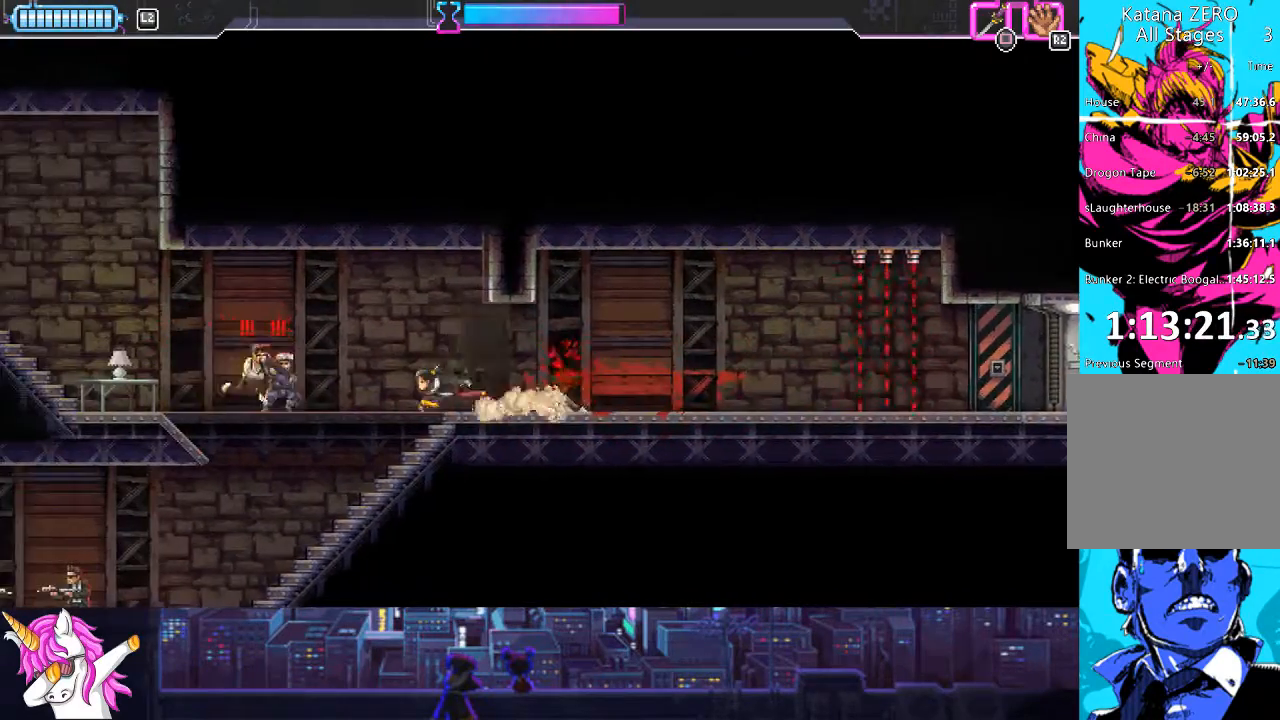
{"buttons": ["CIRCLE", "DPAD_LEFT"], "left_stick": "center", "right_stick": "center", "events": [[135, "SQUARE", "down"], [253, "SQUARE", "up"], [388, "CIRCLE", "down"]]}
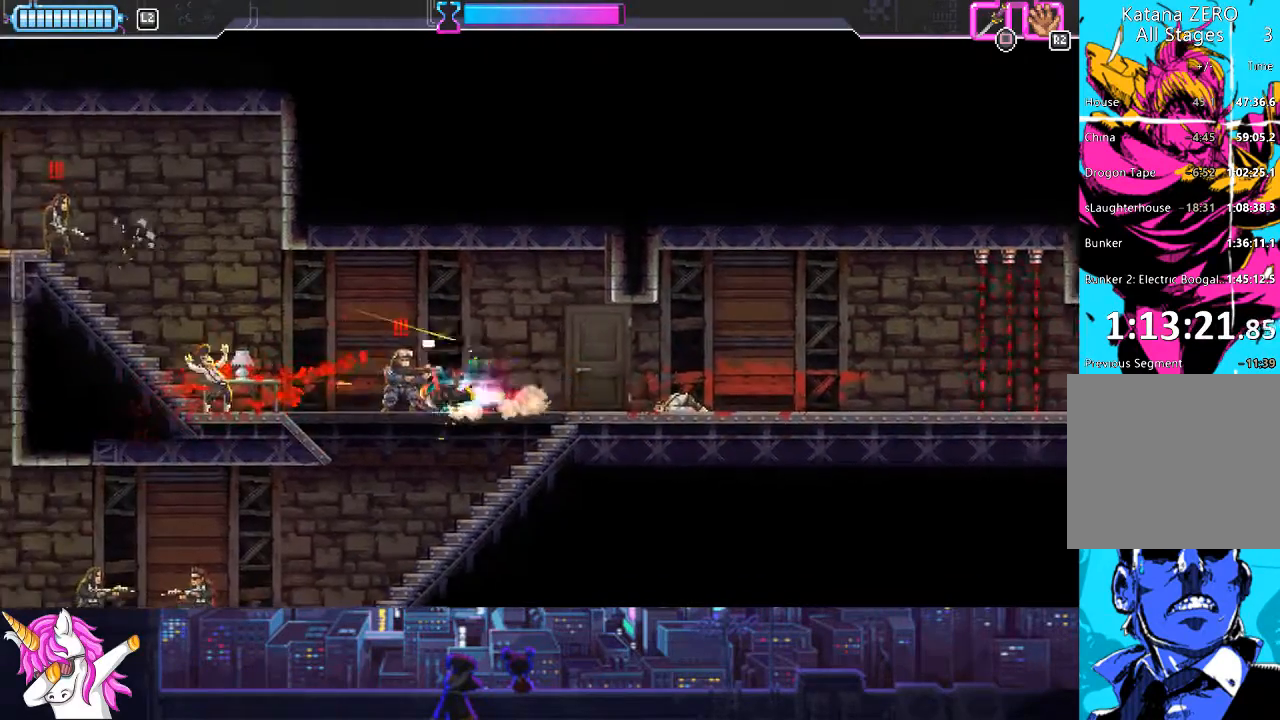
{"buttons": ["DPAD_LEFT"], "left_stick": "center", "right_stick": "center", "events": [[17, "CIRCLE", "up"], [304, "SQUARE", "down"], [423, "SQUARE", "up"]]}
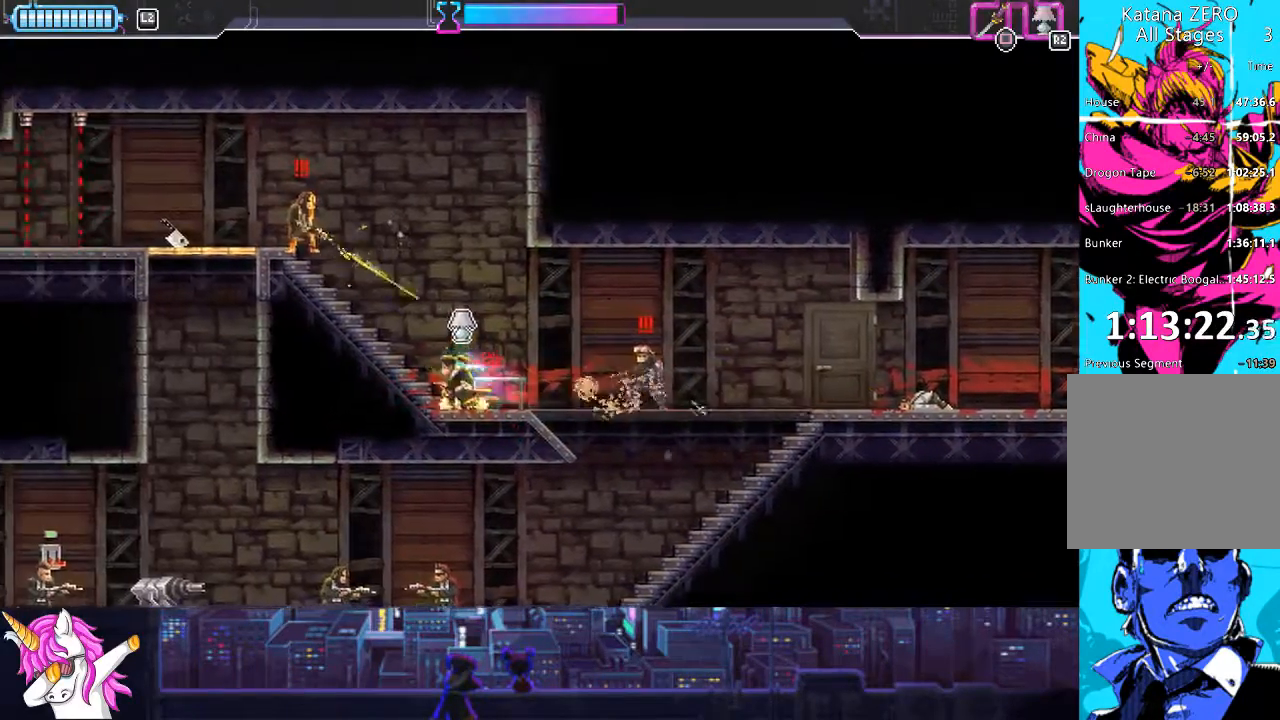
{"buttons": ["DPAD_UP", "DPAD_LEFT"], "left_stick": "center", "right_stick": "center", "events": [[67, "DPAD_UP", "down"], [338, "SQUARE", "down"], [490, "SQUARE", "up"]]}
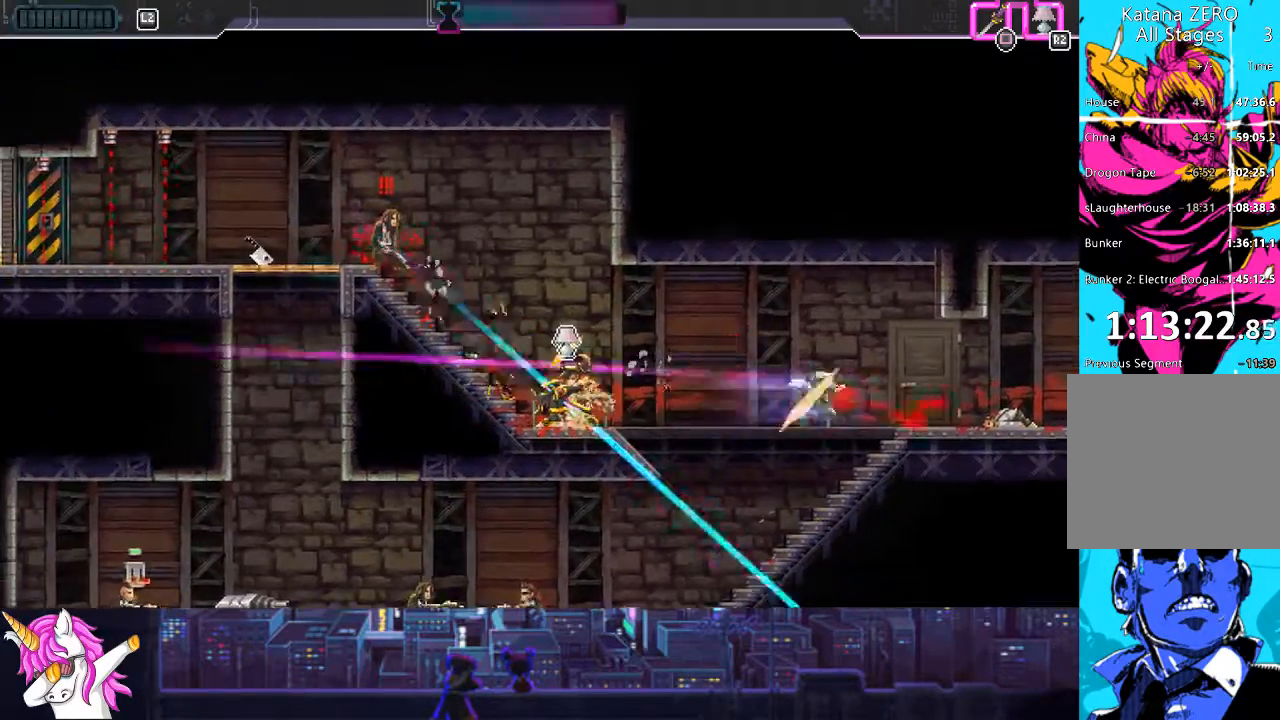
{"buttons": ["DPAD_LEFT"], "left_stick": "center", "right_stick": "center", "events": [[185, "DPAD_LEFT", "up"], [219, "DPAD_UP", "up"], [253, "CROSS", "down"], [270, "DPAD_RIGHT", "down"], [337, "DPAD_RIGHT", "up"], [354, "CROSS", "up"], [422, "DPAD_LEFT", "down"]]}
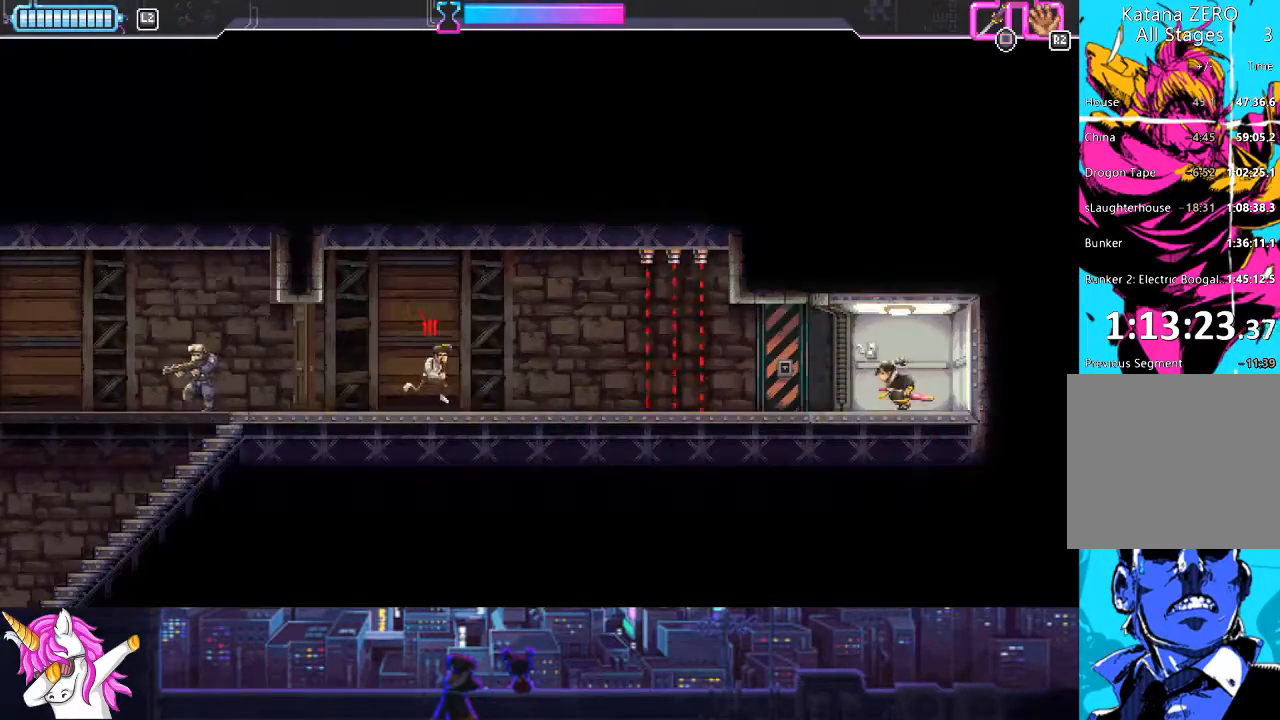
{"buttons": ["CIRCLE", "DPAD_LEFT"], "left_stick": "center", "right_stick": "center", "events": [[372, "CIRCLE", "down"]]}
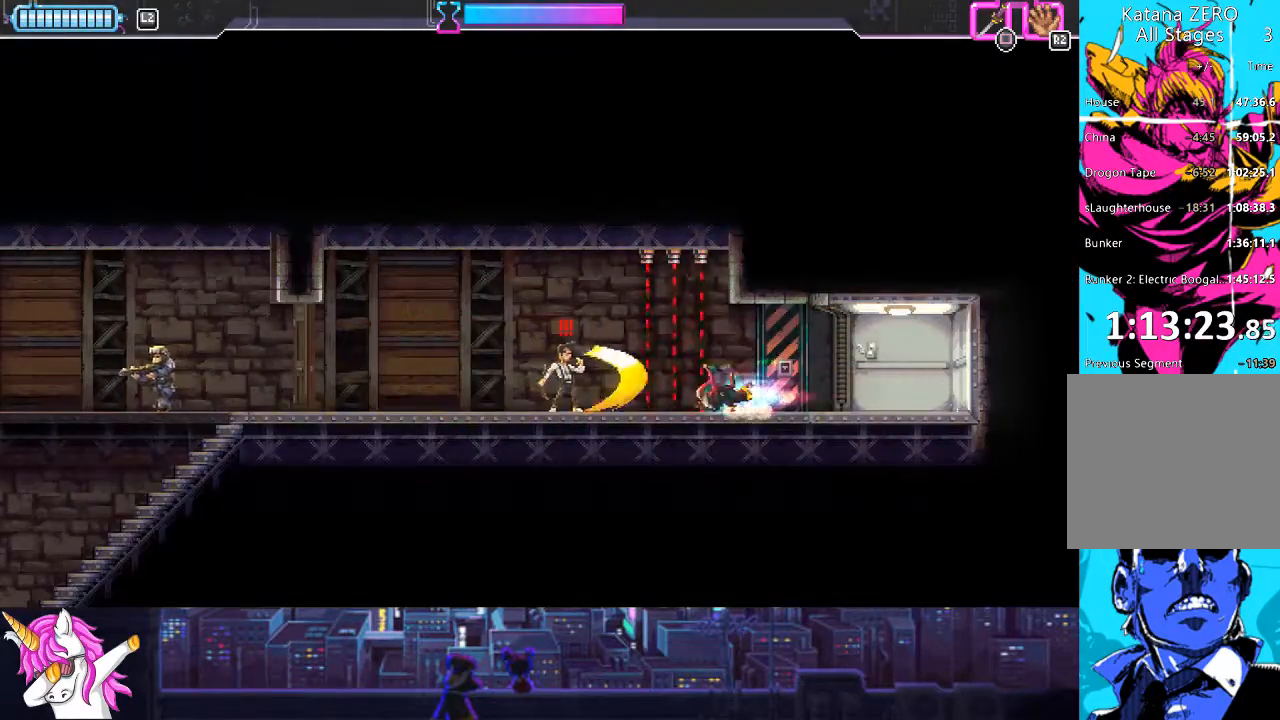
{"buttons": ["DPAD_LEFT"], "left_stick": "center", "right_stick": "center", "events": [[17, "CIRCLE", "up"], [135, "SQUARE", "down"], [287, "SQUARE", "up"]]}
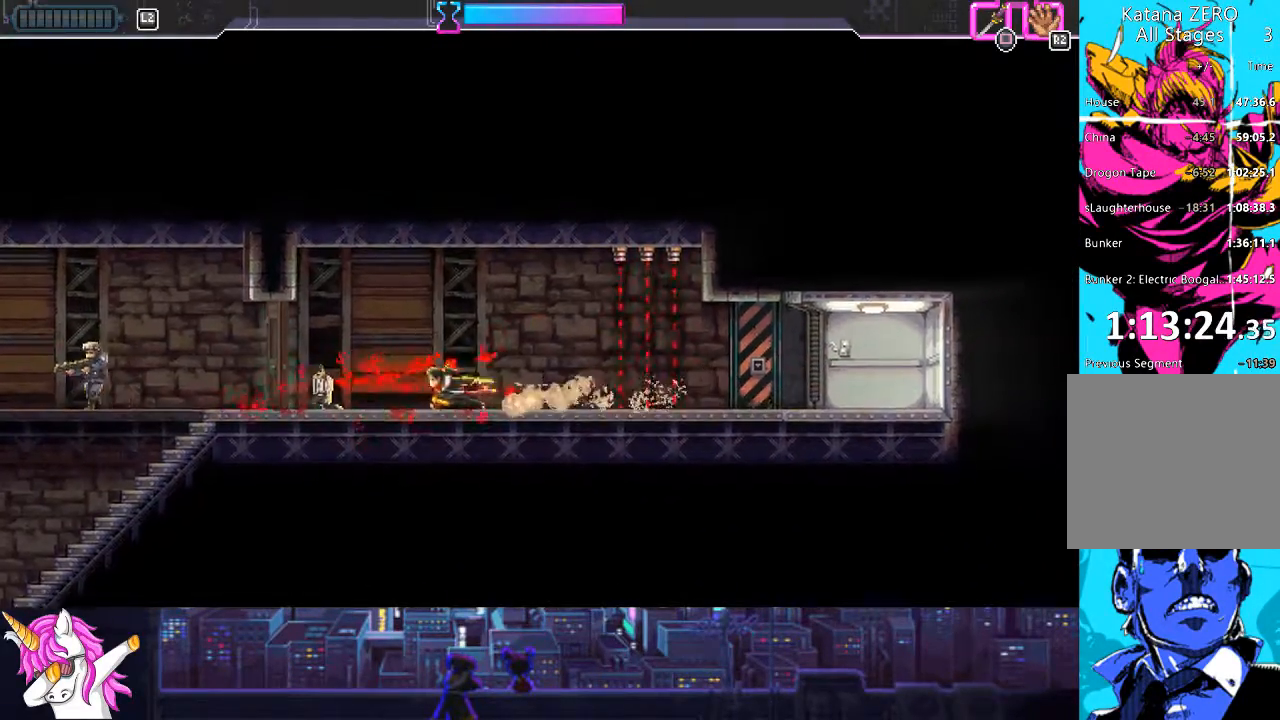
{"buttons": ["DPAD_LEFT"], "left_stick": "center", "right_stick": "center", "events": [[102, "SQUARE", "down"], [304, "SQUARE", "up"]]}
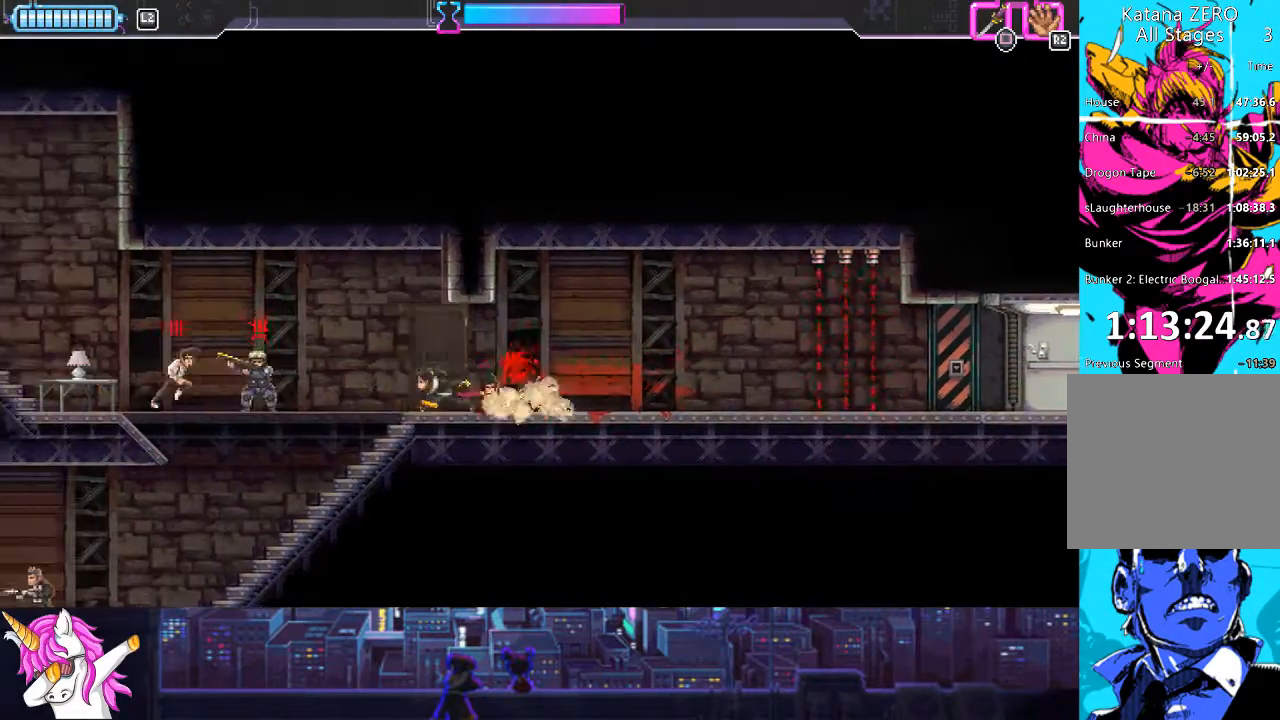
{"buttons": ["CIRCLE", "DPAD_LEFT"], "left_stick": "center", "right_stick": "center", "events": [[202, "SQUARE", "down"], [338, "SQUARE", "up"], [489, "CIRCLE", "down"]]}
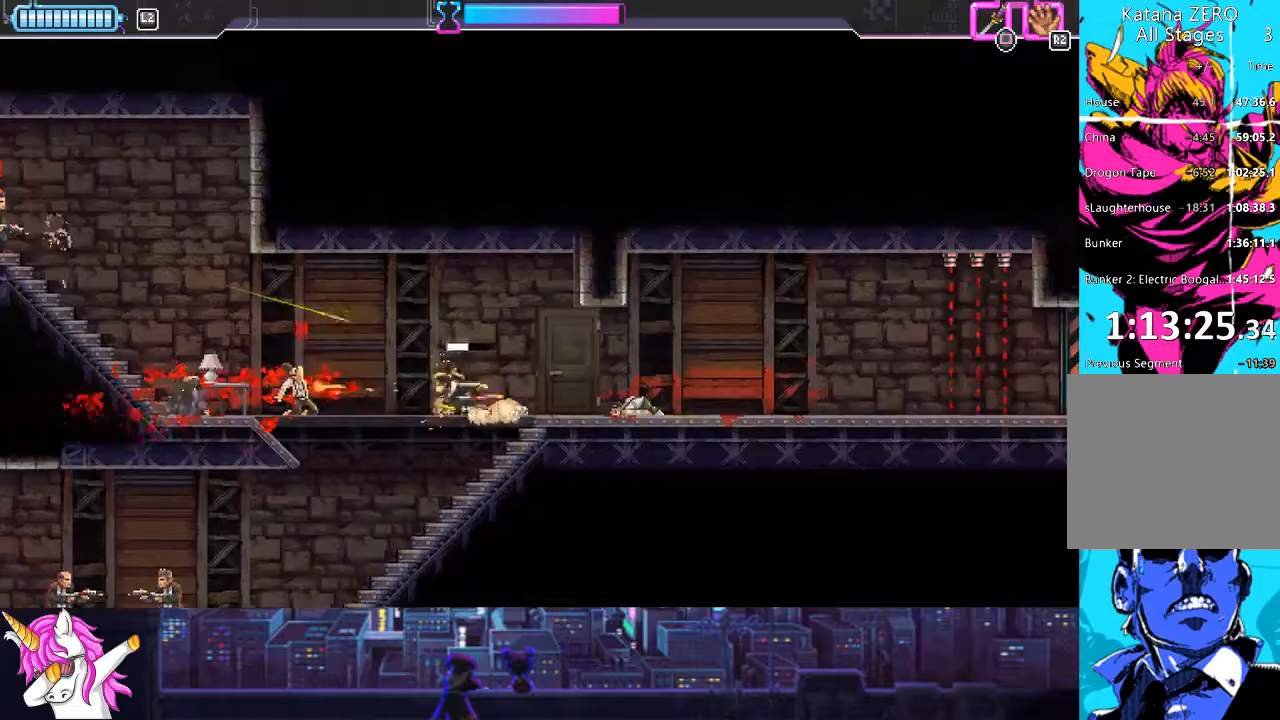
{"buttons": ["L1", "DPAD_UP", "DPAD_LEFT"], "left_stick": "center", "right_stick": "center", "events": [[119, "CIRCLE", "up"], [372, "DPAD_UP", "down"], [423, "L1", "down"]]}
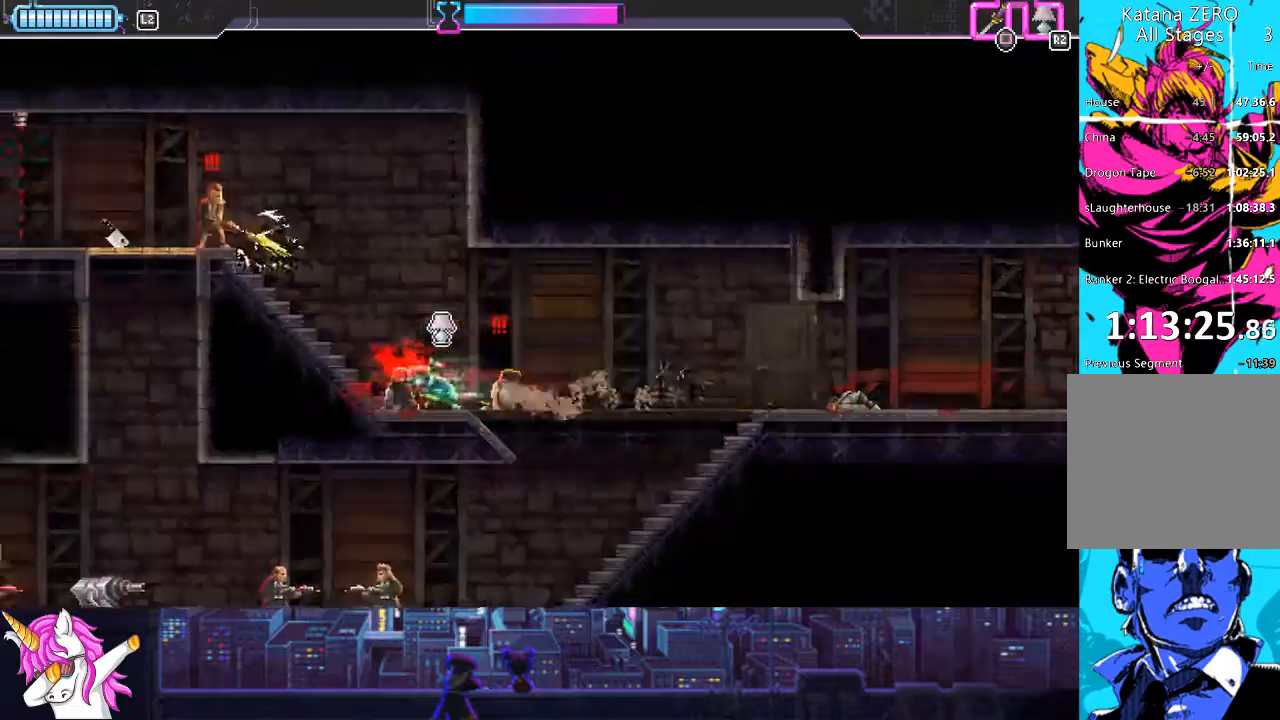
{"buttons": ["SQUARE", "L1", "DPAD_UP", "DPAD_LEFT"], "left_stick": "center", "right_stick": "center", "events": [[388, "SQUARE", "down"]]}
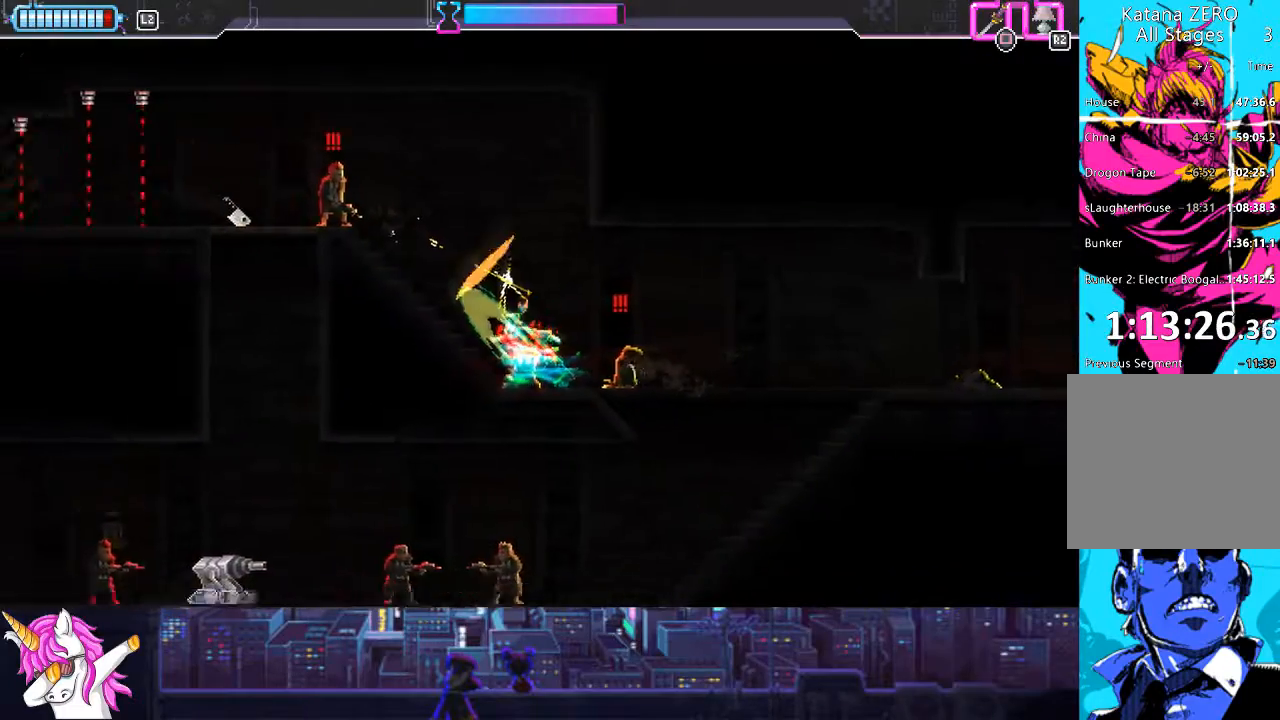
{"buttons": ["L1", "DPAD_UP", "DPAD_LEFT"], "left_stick": "center", "right_stick": "center", "events": [[16, "SQUARE", "up"]]}
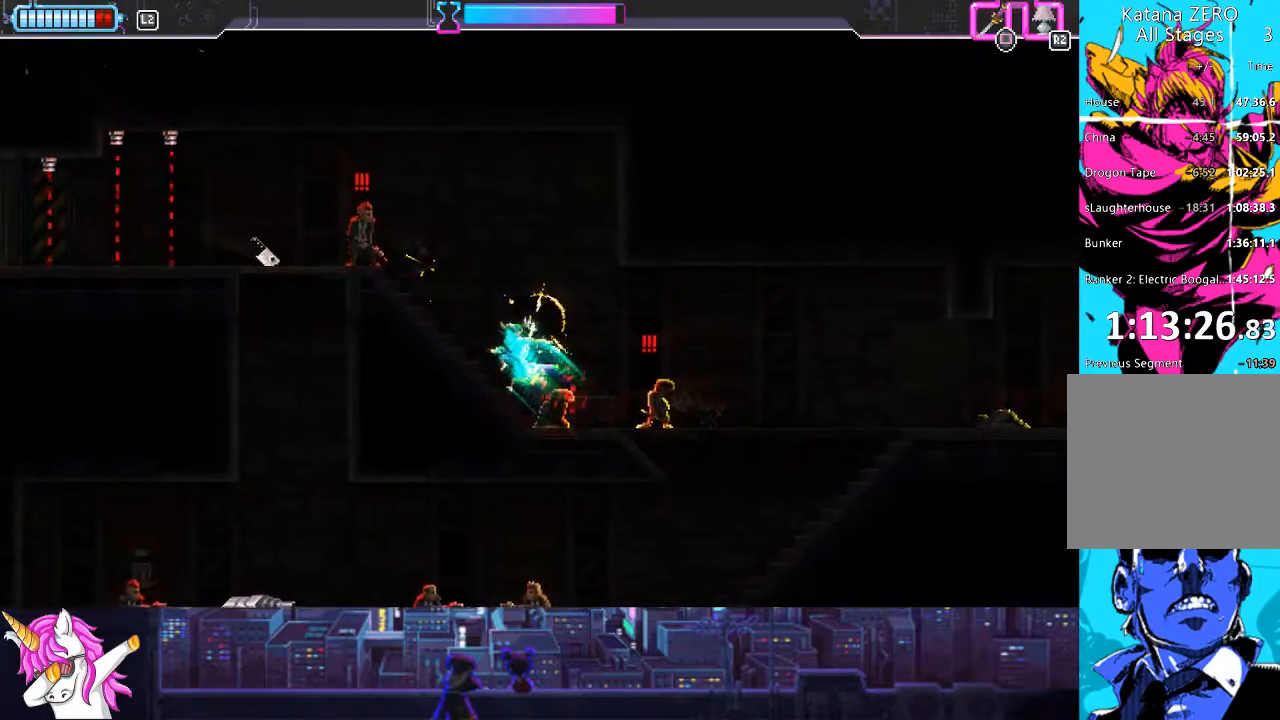
{"buttons": ["DPAD_LEFT"], "left_stick": "center", "right_stick": "center", "events": [[237, "L1", "up"], [321, "DPAD_UP", "up"]]}
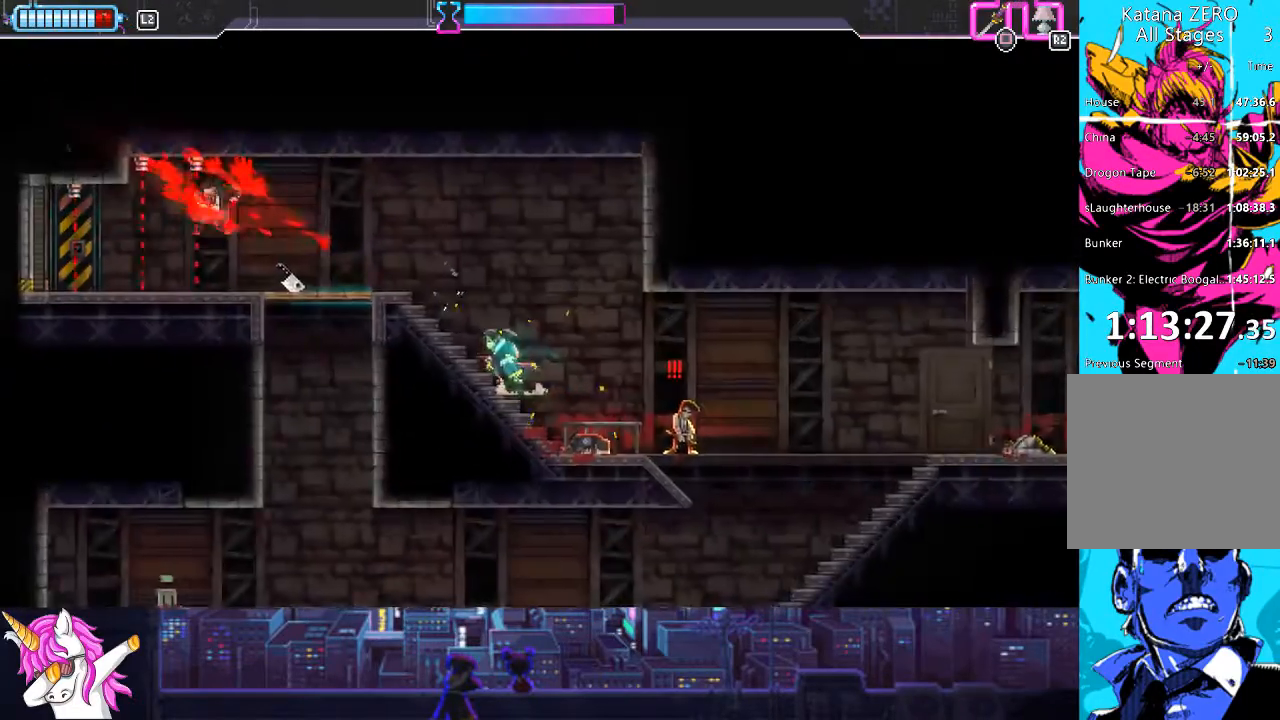
{"buttons": [], "left_stick": "center", "right_stick": "center", "events": [[489, "DPAD_LEFT", "up"]]}
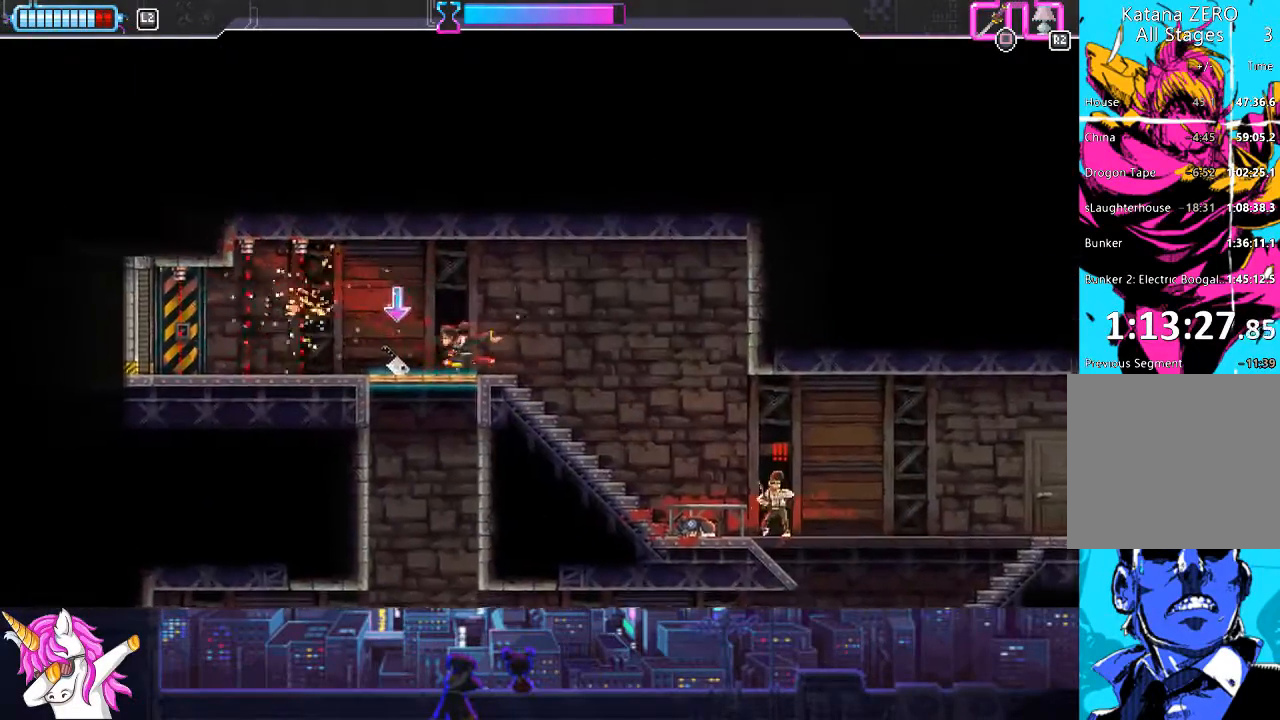
{"buttons": ["DPAD_RIGHT"], "left_stick": "center", "right_stick": "center", "events": [[68, "R1", "down"], [119, "DPAD_RIGHT", "down"], [152, "R1", "up"]]}
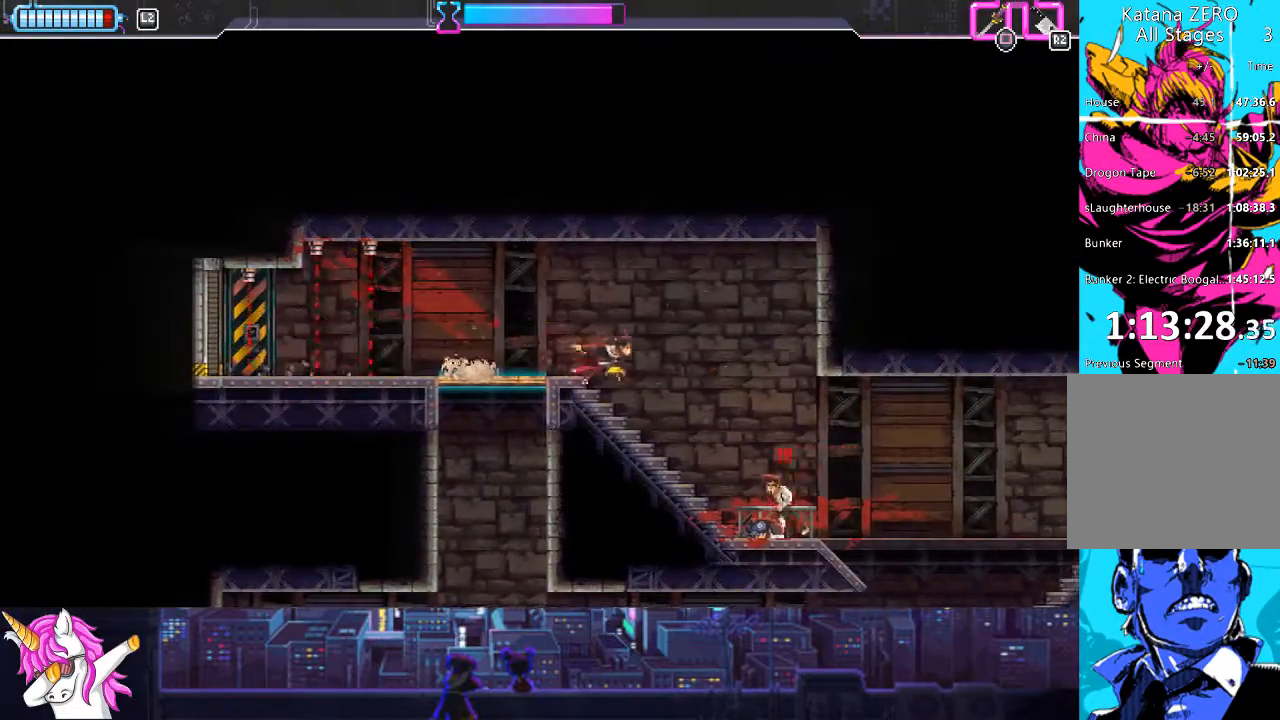
{"buttons": ["DPAD_DOWN", "DPAD_RIGHT"], "left_stick": "center", "right_stick": "center", "events": [[118, "SQUARE", "down"], [219, "DPAD_DOWN", "down"], [236, "SQUARE", "up"], [388, "SQUARE", "down"], [473, "SQUARE", "up"]]}
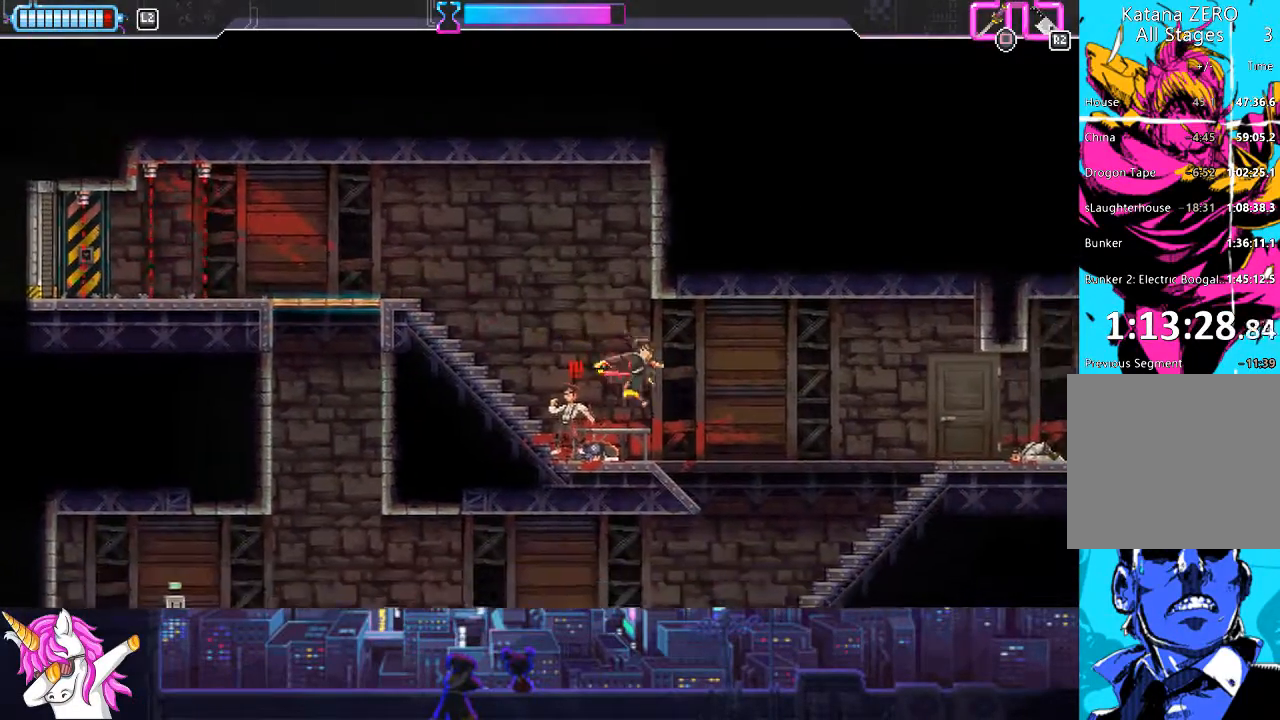
{"buttons": ["DPAD_UP"], "left_stick": "center", "right_stick": "center", "events": [[119, "DPAD_RIGHT", "up"], [152, "DPAD_LEFT", "down"], [169, "DPAD_DOWN", "up"], [304, "SQUARE", "down"], [439, "SQUARE", "up"], [473, "DPAD_LEFT", "up"], [490, "DPAD_UP", "down"]]}
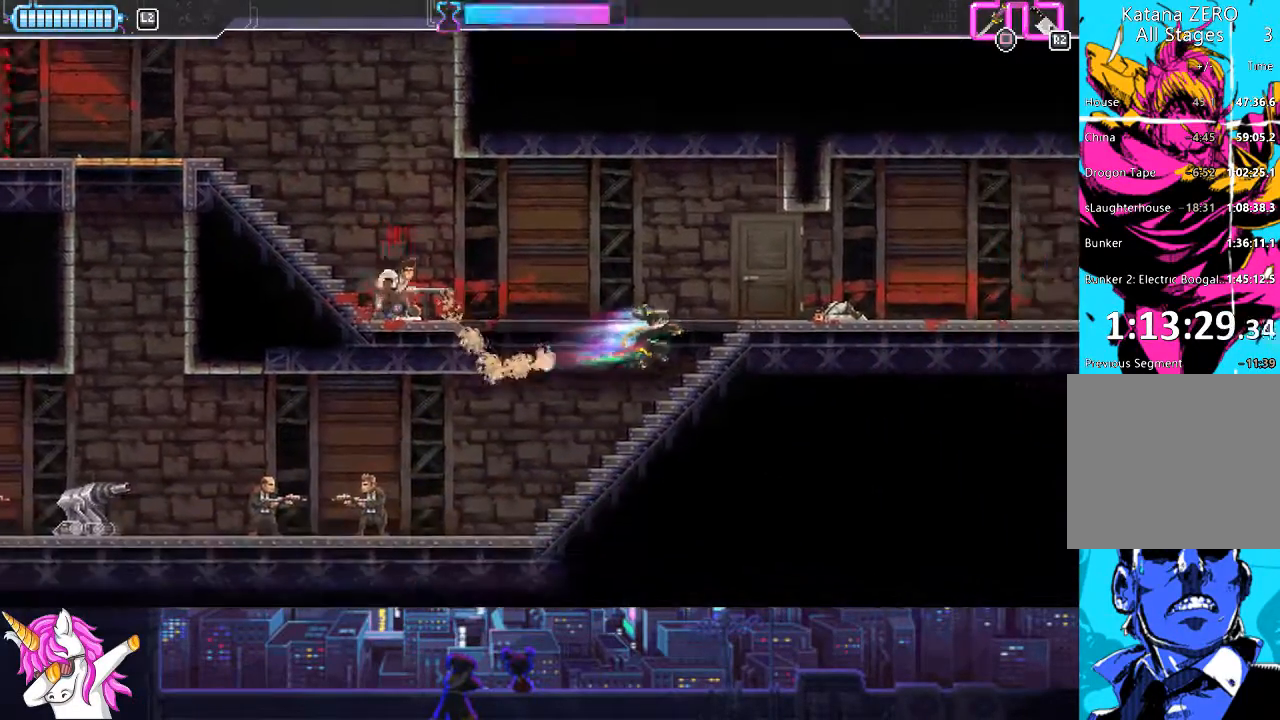
{"buttons": ["SQUARE", "DPAD_UP", "DPAD_LEFT"], "left_stick": "center", "right_stick": "center", "events": [[17, "DPAD_UP", "up"], [152, "DPAD_UP", "down"], [270, "DPAD_LEFT", "down"], [338, "DPAD_UP", "up"], [372, "SQUARE", "down"], [473, "DPAD_UP", "down"]]}
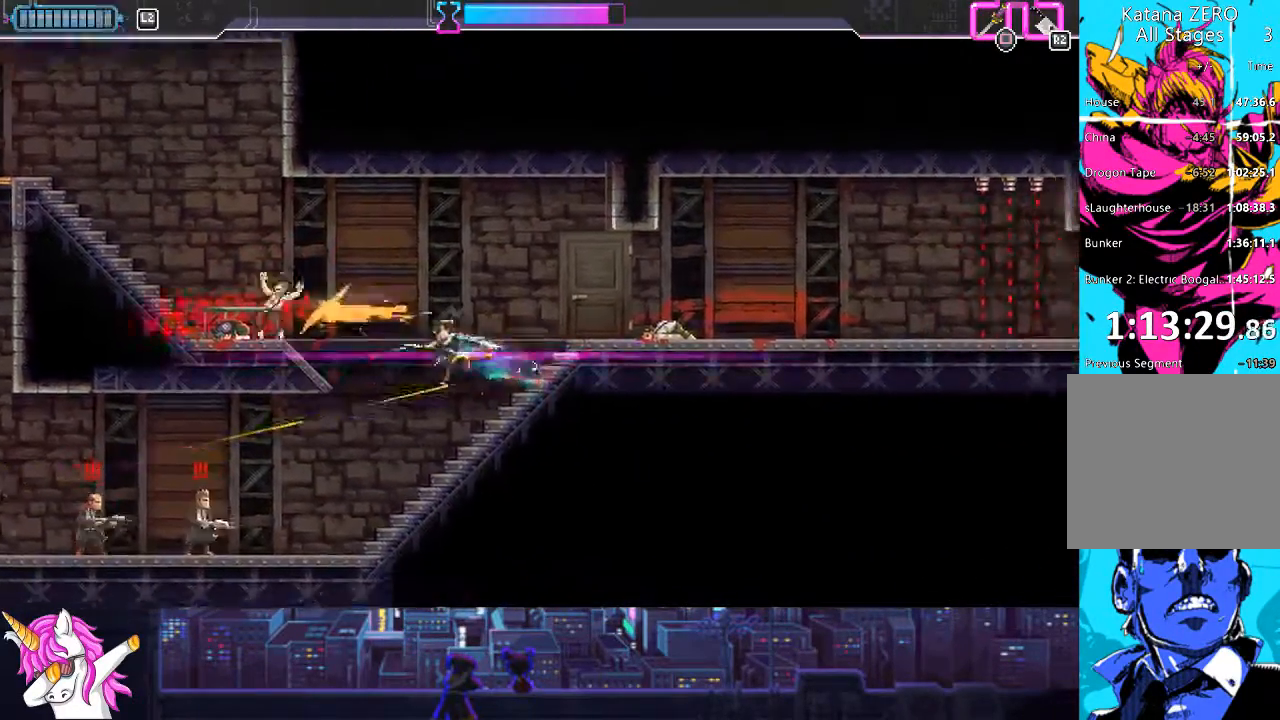
{"buttons": ["DPAD_UP", "DPAD_LEFT"], "left_stick": "center", "right_stick": "center", "events": [[17, "SQUARE", "up"], [33, "DPAD_UP", "up"], [84, "DPAD_UP", "down"], [135, "DPAD_UP", "up"], [152, "DPAD_UP", "down"], [168, "DPAD_UP", "up"], [202, "DPAD_UP", "down"], [253, "L1", "down"], [472, "L1", "up"]]}
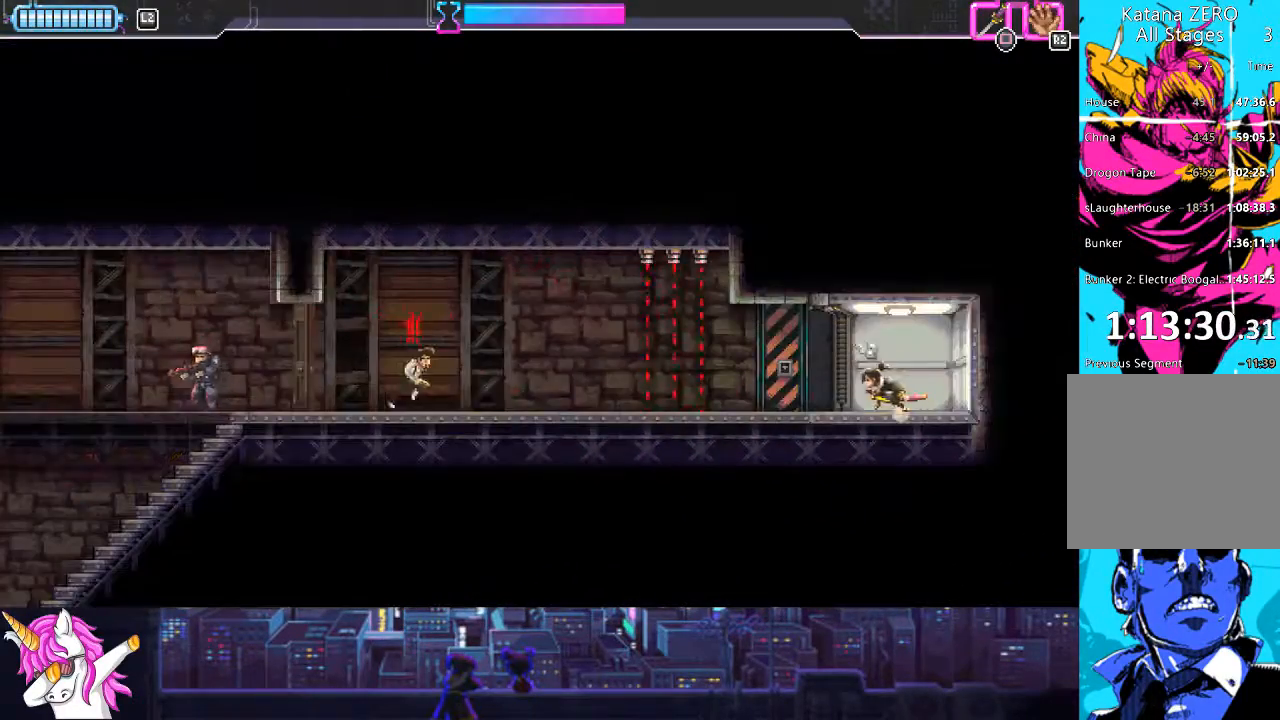
{"buttons": ["DPAD_LEFT"], "left_stick": "center", "right_stick": "center", "events": [[34, "CROSS", "down"], [34, "DPAD_LEFT", "up"], [34, "DPAD_UP", "up"], [118, "CROSS", "up"], [220, "DPAD_LEFT", "down"]]}
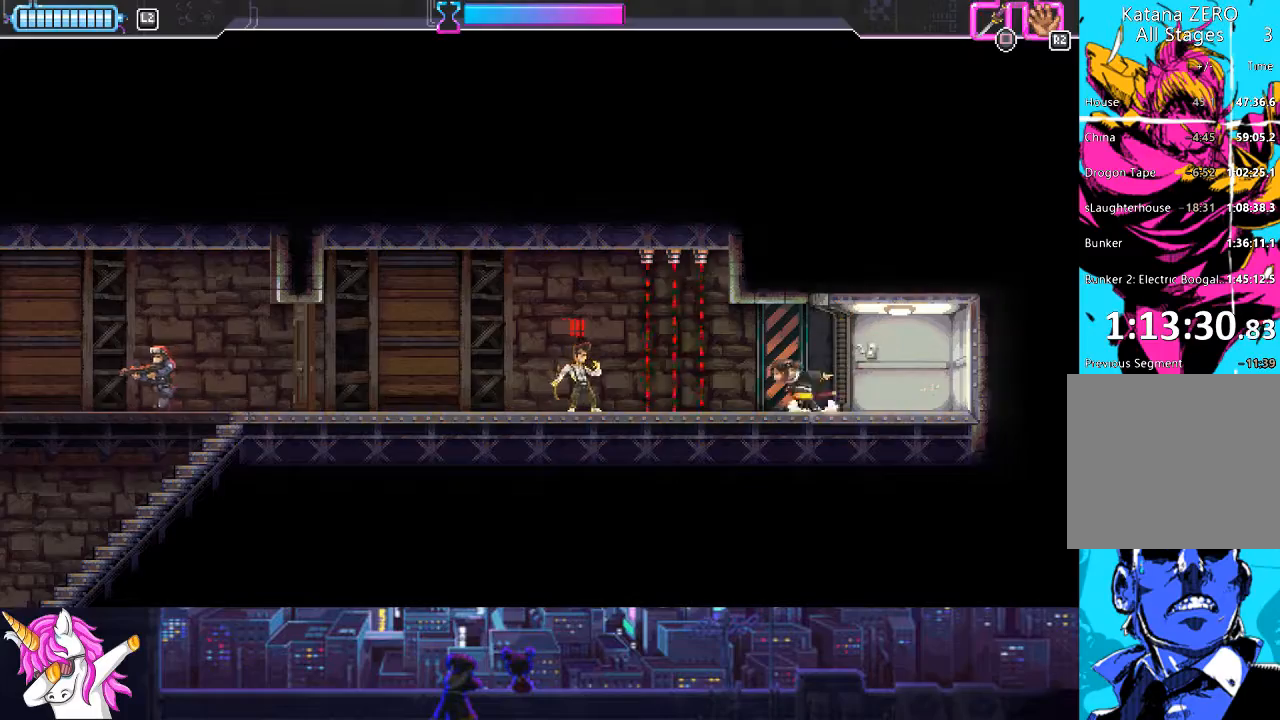
{"buttons": ["DPAD_LEFT"], "left_stick": "center", "right_stick": "center", "events": [[101, "CIRCLE", "down"], [236, "CIRCLE", "up"], [354, "SQUARE", "down"], [489, "SQUARE", "up"]]}
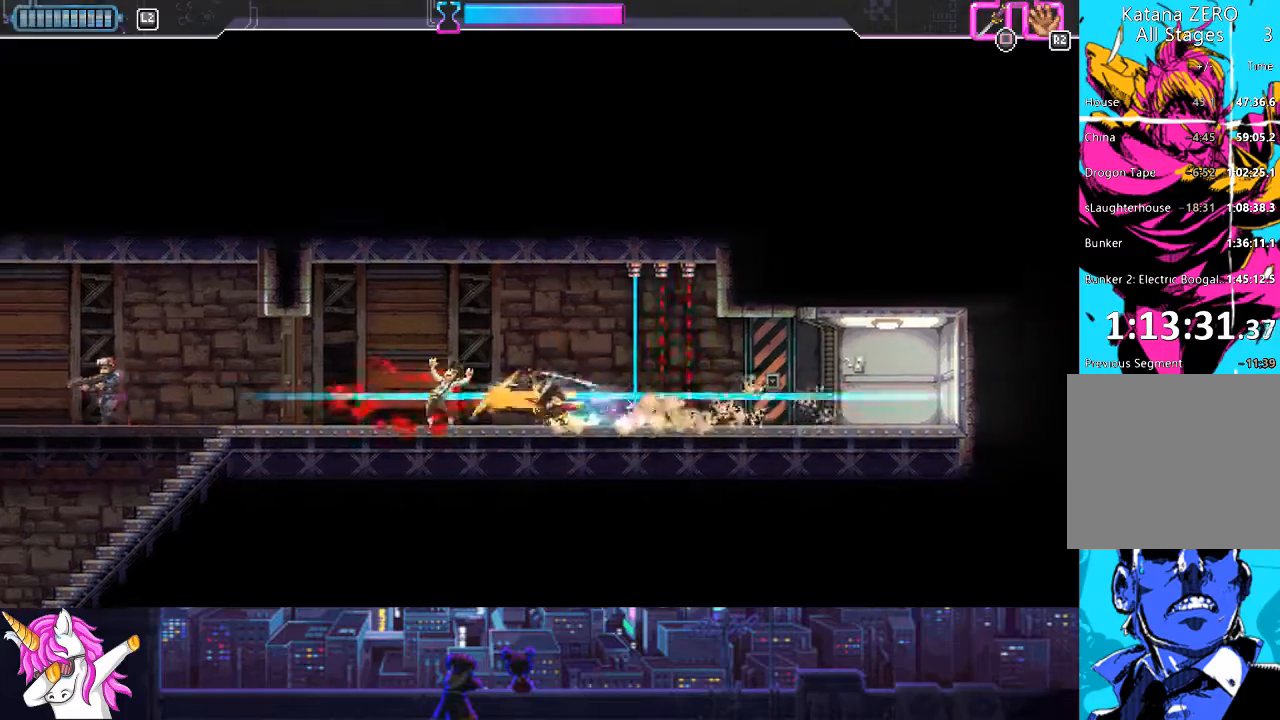
{"buttons": ["SQUARE", "DPAD_LEFT"], "left_stick": "center", "right_stick": "center", "events": [[372, "SQUARE", "down"]]}
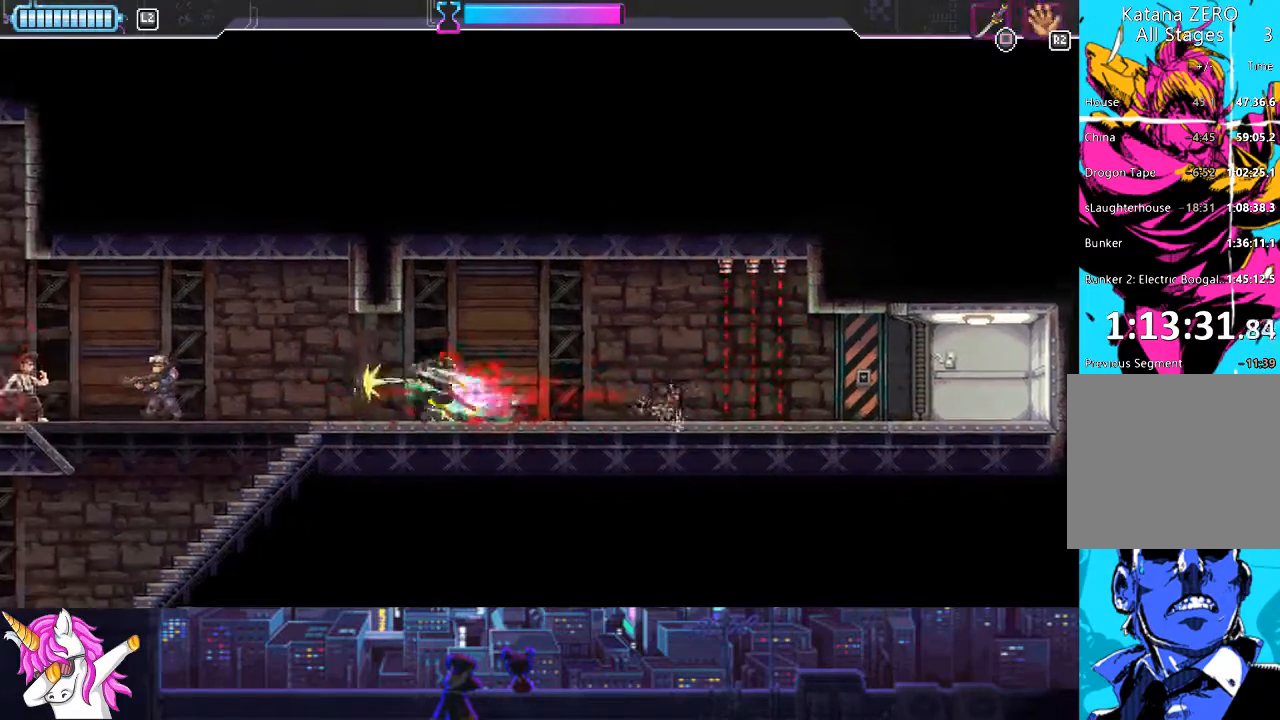
{"buttons": ["SQUARE", "DPAD_LEFT"], "left_stick": "center", "right_stick": "center", "events": [[17, "SQUARE", "up"], [456, "SQUARE", "down"]]}
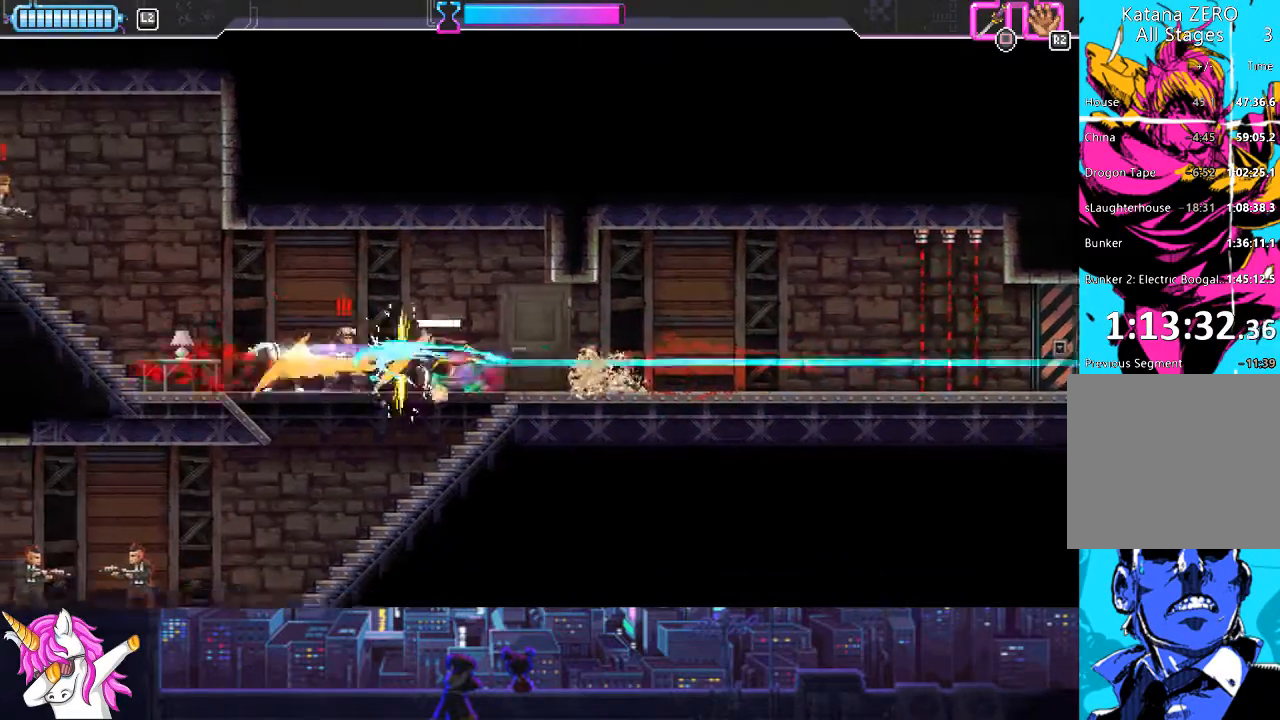
{"buttons": ["DPAD_LEFT"], "left_stick": "center", "right_stick": "center", "events": [[118, "SQUARE", "up"], [320, "CIRCLE", "down"], [439, "CIRCLE", "up"]]}